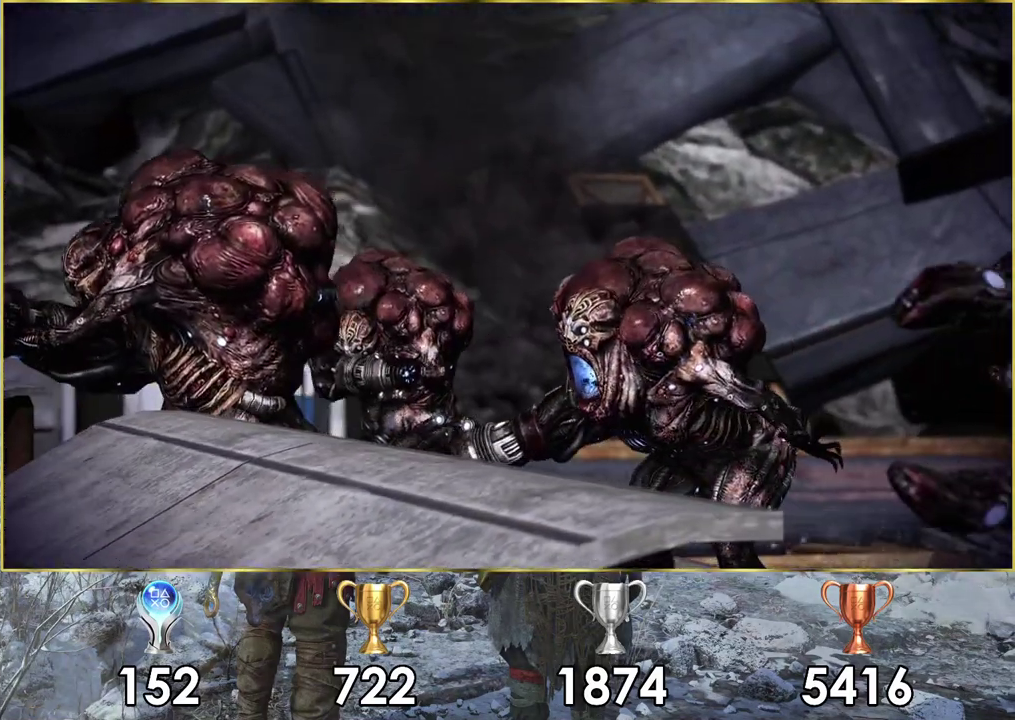
Gameplay with a controller (PlayStation layout); each line is a JSON object with the inputs held at the frame after it (dt_ms = milliseconds from this image to that frame). "events" lists button and stick changes between this image and that frame as [ms after this image, input, new state], when the widget could be followed in between.
{"dt_ms": 700, "buttons": [], "left_stick": "up", "right_stick": "center", "events": [[700, "left_stick", "up"]]}
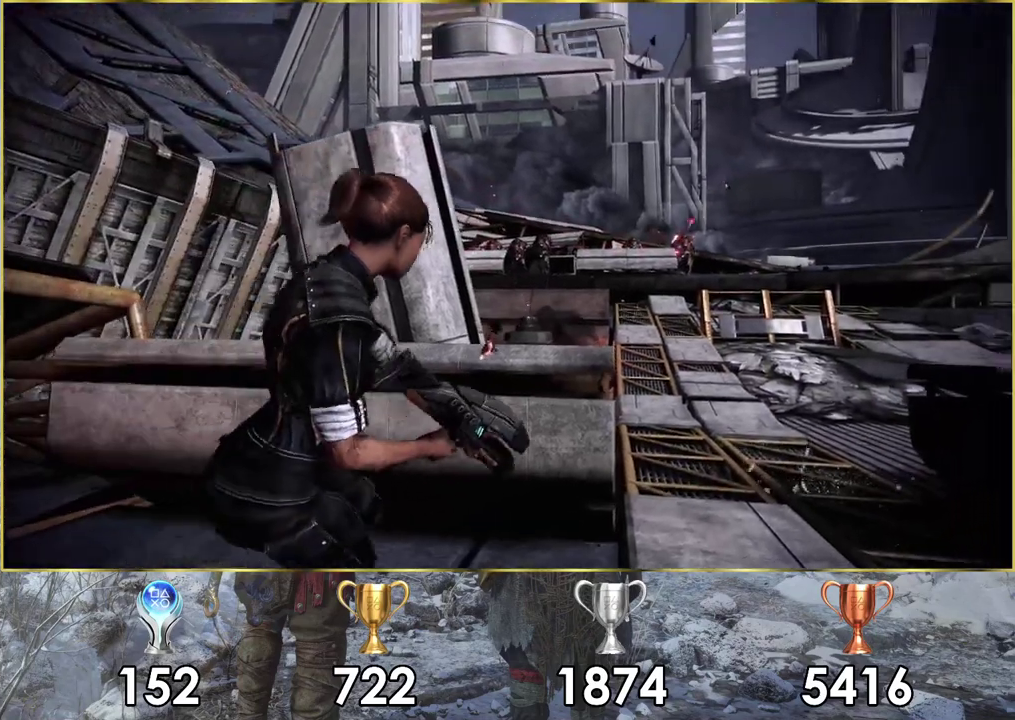
{"dt_ms": 300, "buttons": [], "left_stick": "up", "right_stick": "center", "events": []}
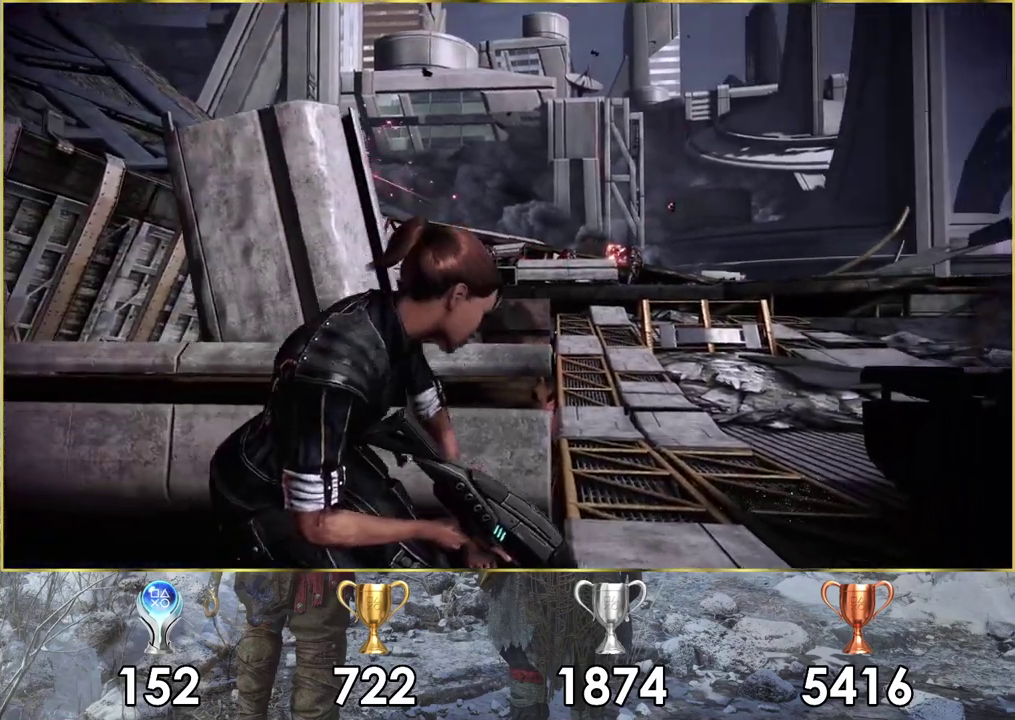
{"dt_ms": 500, "buttons": [], "left_stick": "center", "right_stick": "center", "events": [[167, "left_stick", "center"]]}
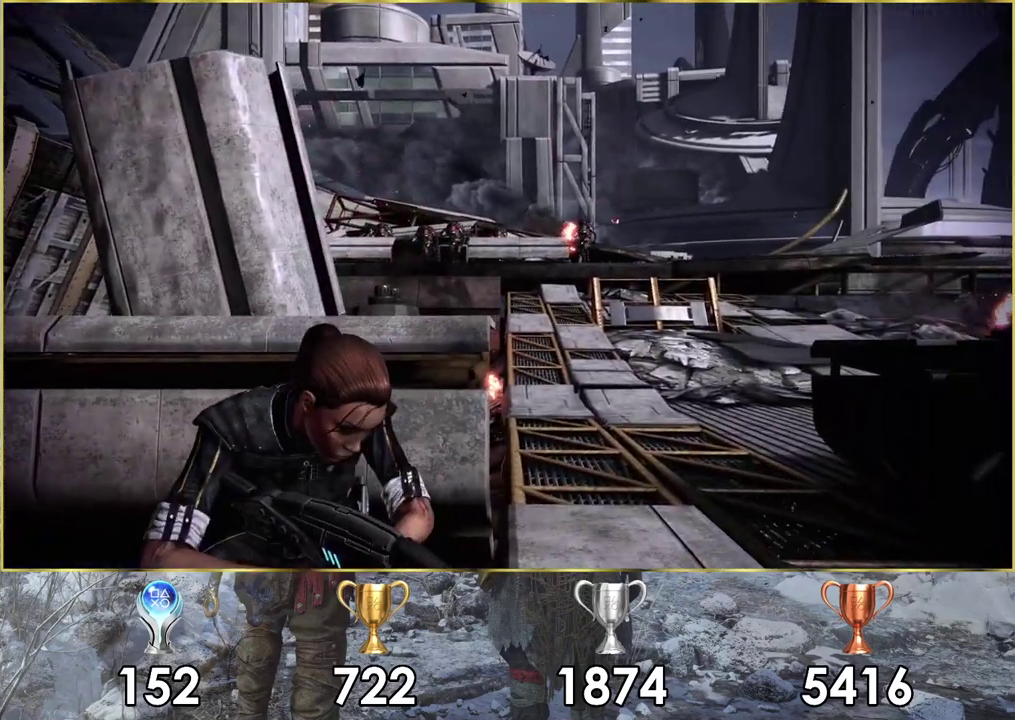
{"dt_ms": 500, "buttons": [], "left_stick": "center", "right_stick": "down", "events": [[200, "right_stick", "down-left"], [500, "right_stick", "down"]]}
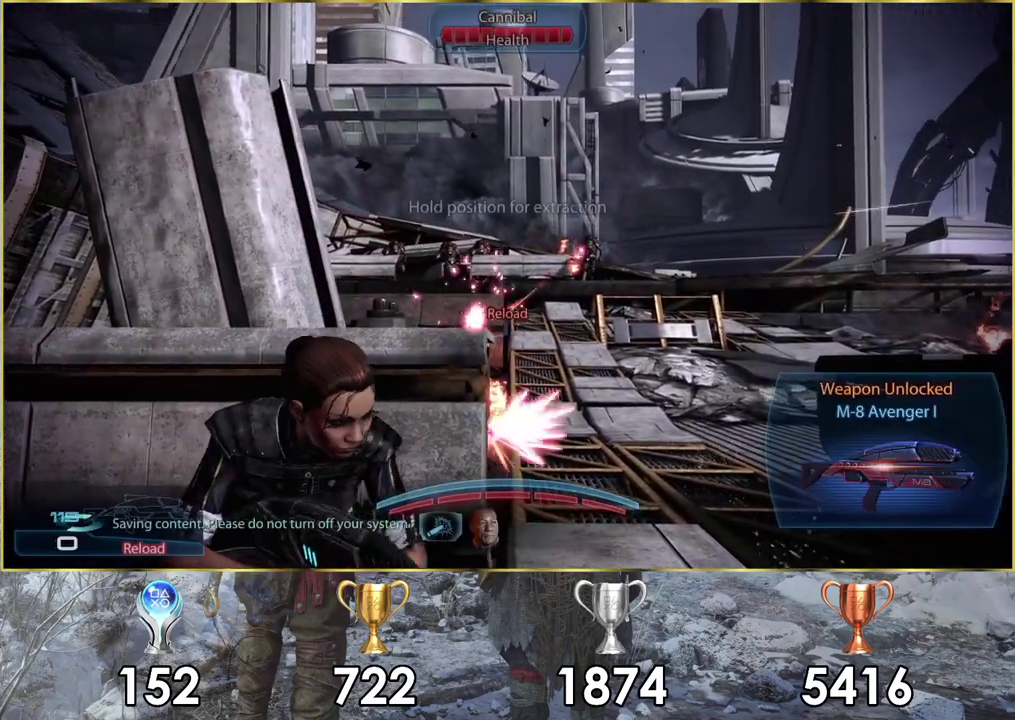
{"dt_ms": 500, "buttons": [], "left_stick": "center", "right_stick": "down-right", "events": [[133, "right_stick", "center"], [400, "right_stick", "down-right"]]}
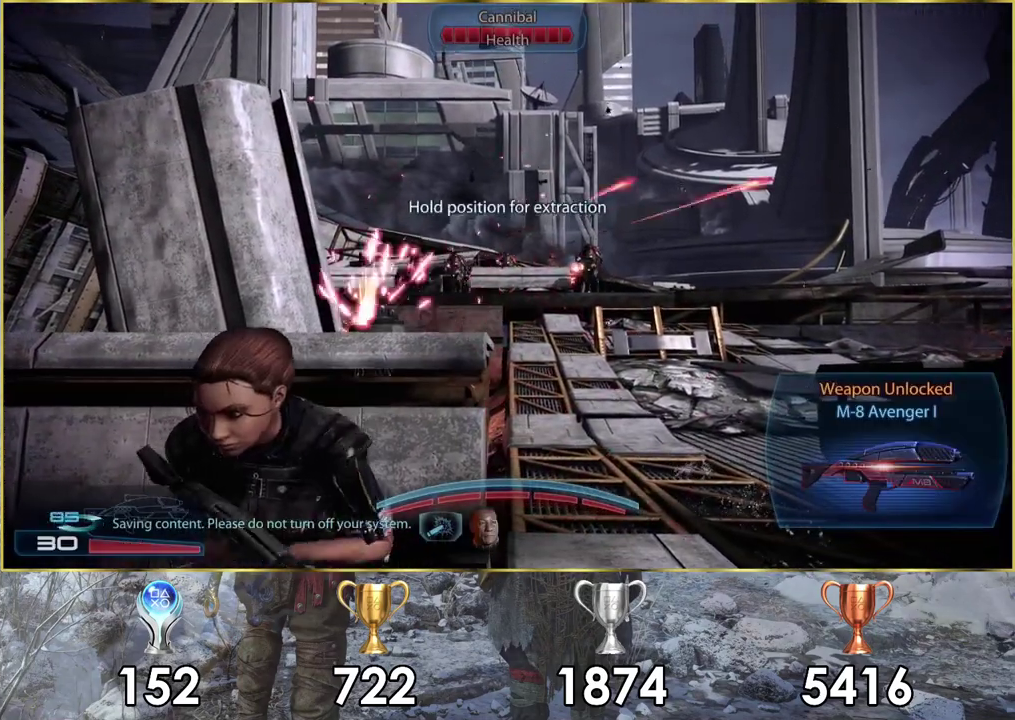
{"dt_ms": 500, "buttons": [], "left_stick": "center", "right_stick": "center", "events": [[183, "right_stick", "center"]]}
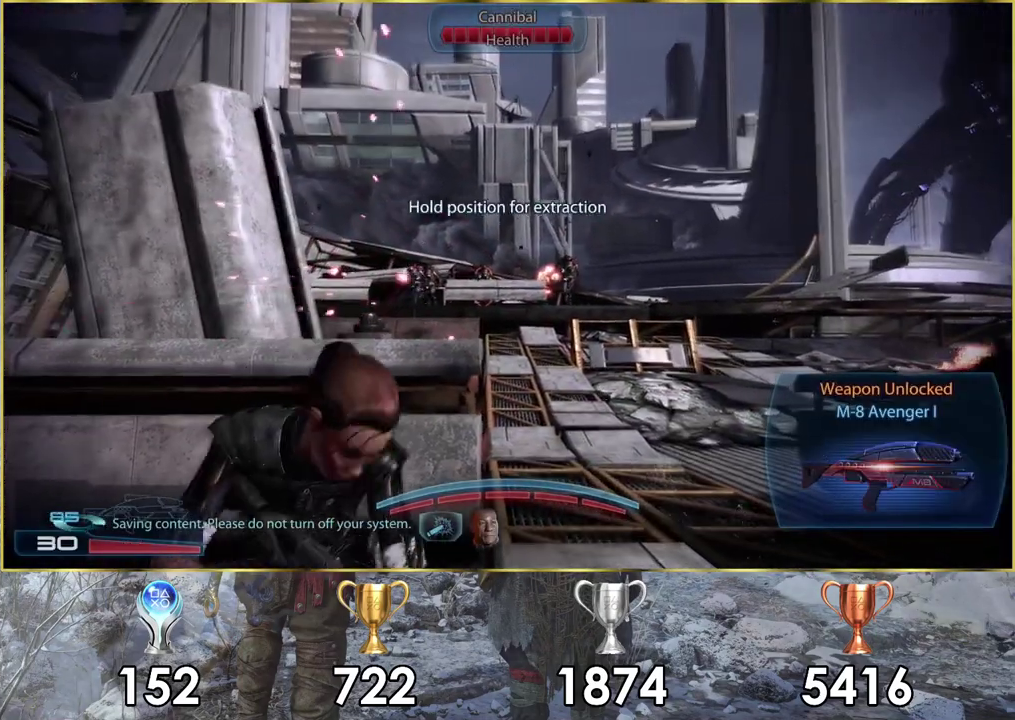
{"dt_ms": 500, "buttons": [], "left_stick": "center", "right_stick": "right", "events": [[67, "right_stick", "right"], [333, "right_stick", "center"], [467, "right_stick", "right"]]}
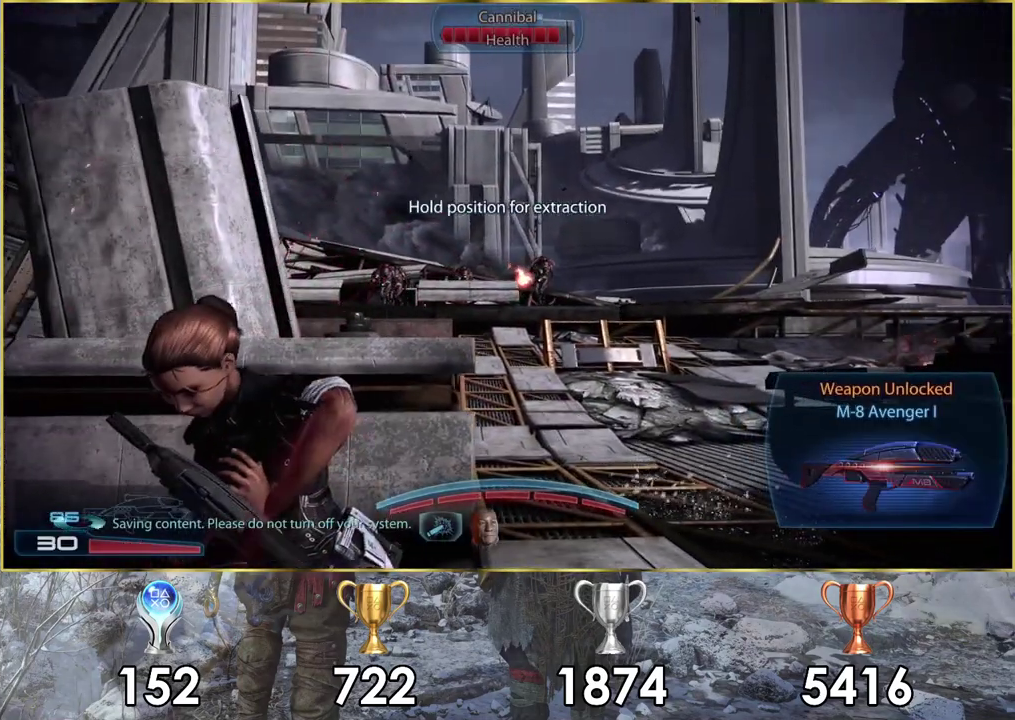
{"dt_ms": 500, "buttons": [], "left_stick": "center", "right_stick": "center"}
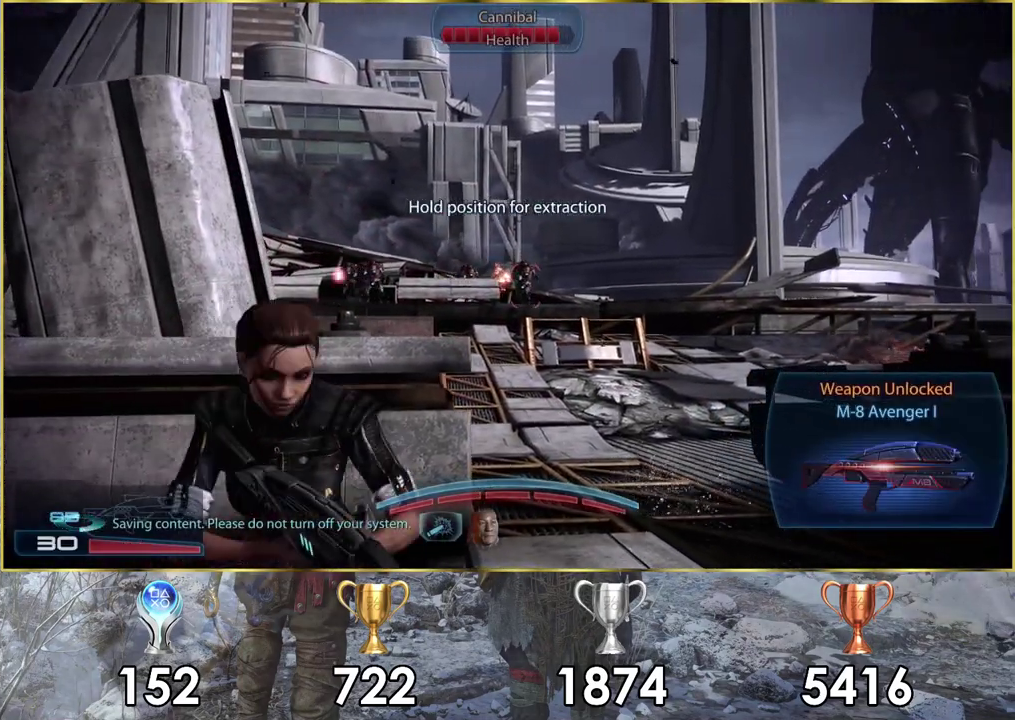
{"dt_ms": 600, "buttons": ["L2"], "left_stick": "center", "right_stick": "right"}
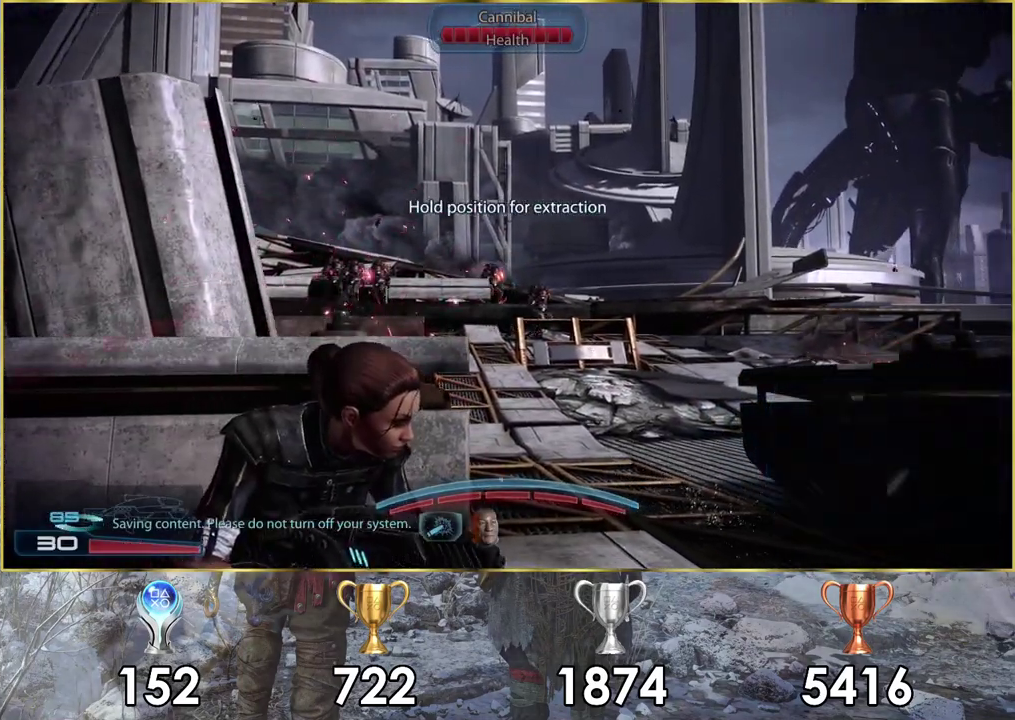
{"dt_ms": 400, "buttons": ["L2"], "left_stick": "center", "right_stick": "up-right"}
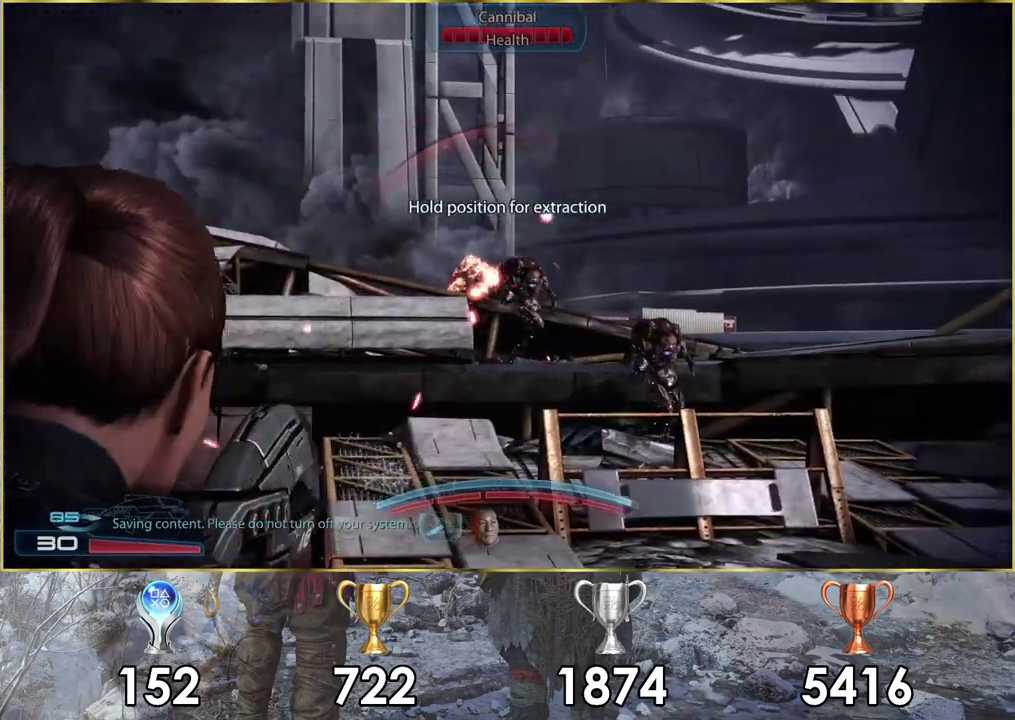
{"dt_ms": 200, "buttons": ["L2", "R2"], "left_stick": "center", "right_stick": "up-right", "events": [[67, "R2", "down"], [67, "right_stick", "center"], [150, "right_stick", "up-right"]]}
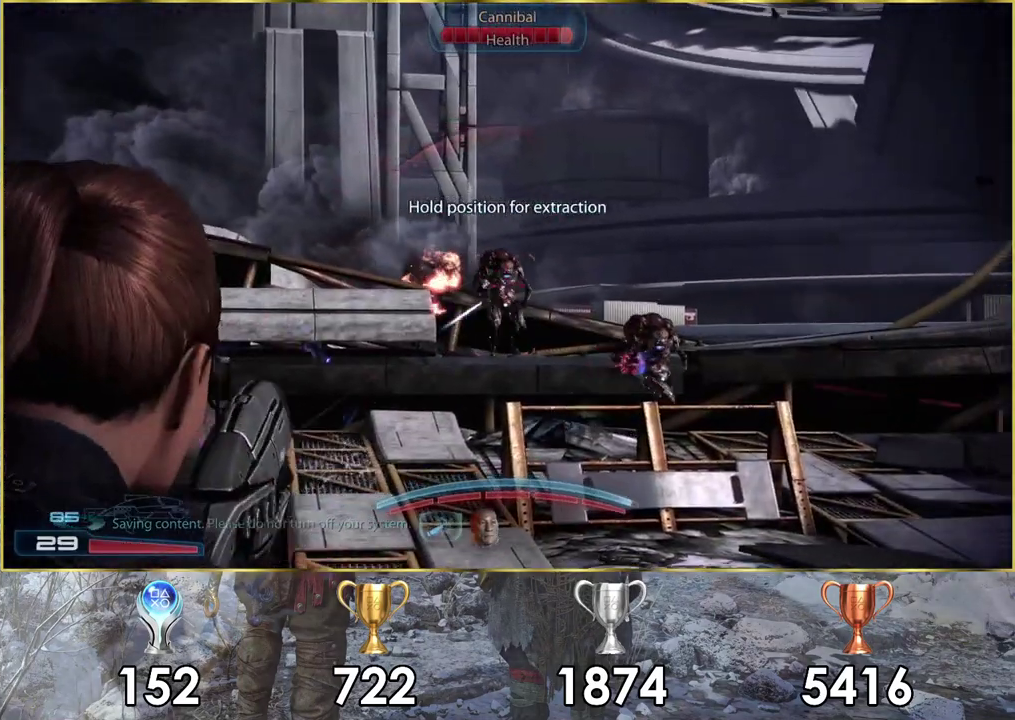
{"dt_ms": 400, "buttons": ["L2", "R2"], "left_stick": "center", "right_stick": "left", "events": [[17, "right_stick", "right"], [233, "right_stick", "center"], [350, "right_stick", "left"]]}
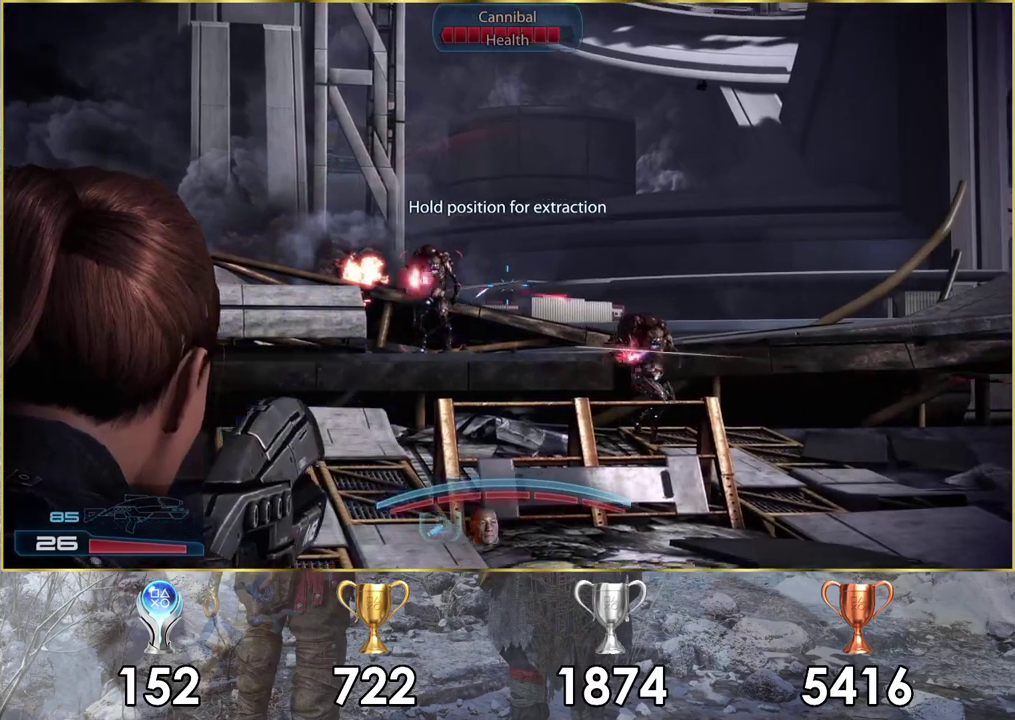
{"dt_ms": 100, "buttons": ["L2"], "left_stick": "center", "right_stick": "center", "events": [[17, "R2", "up"], [67, "right_stick", "center"]]}
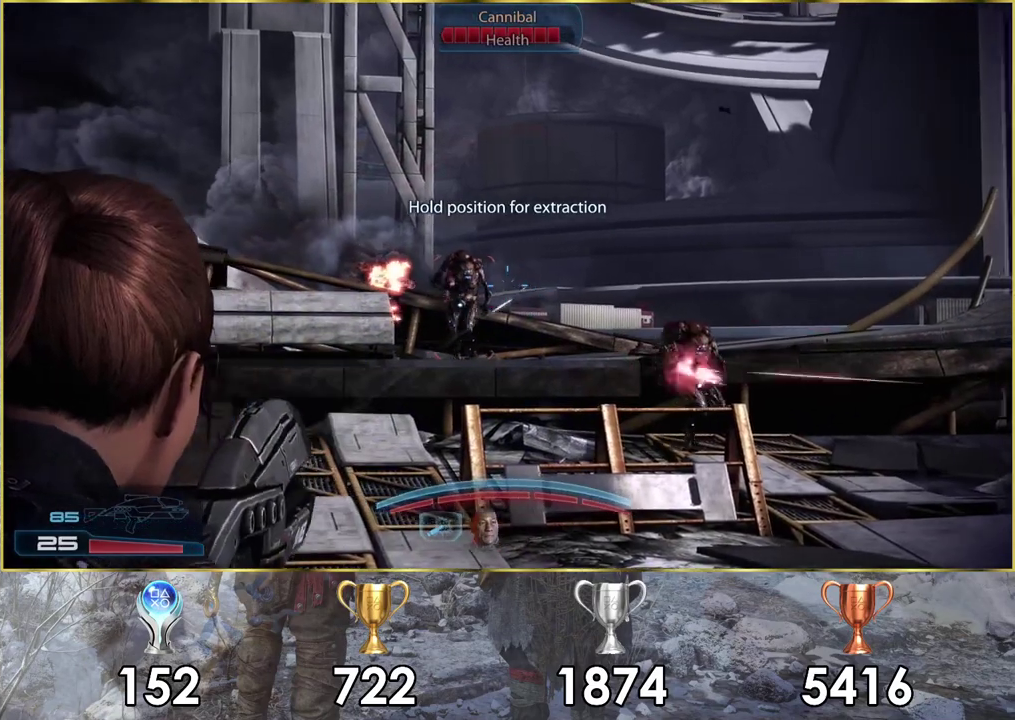
{"dt_ms": 300, "buttons": ["L2", "R2"], "left_stick": "center", "right_stick": "center", "events": [[167, "R2", "down"]]}
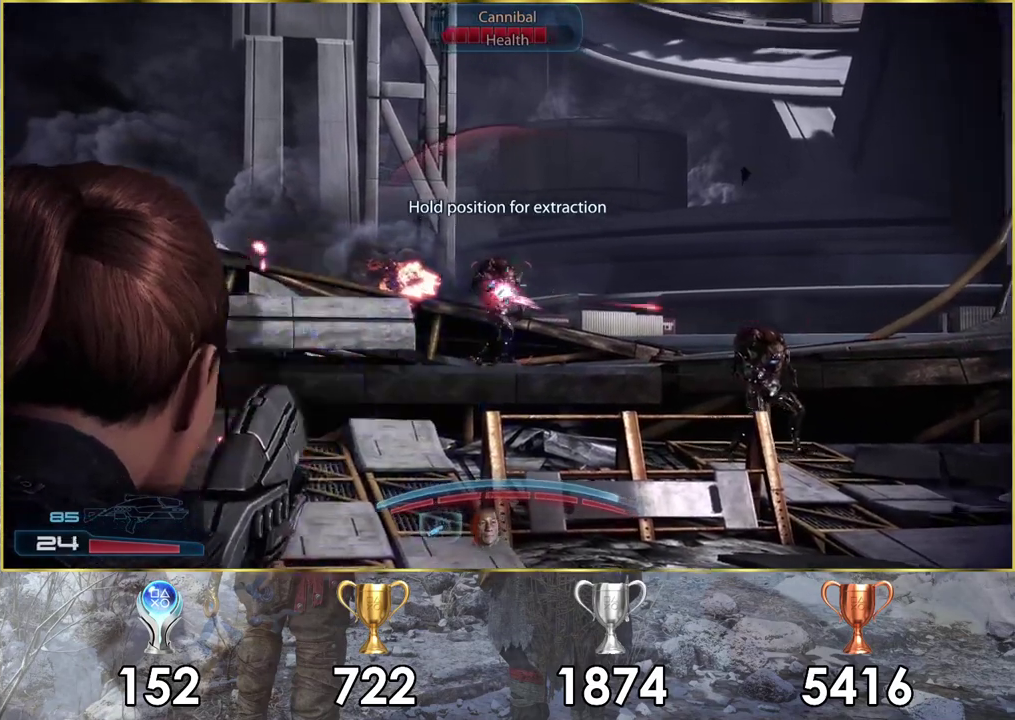
{"dt_ms": 300, "buttons": ["L2", "R2"], "left_stick": "center", "right_stick": "up-right", "events": [[283, "right_stick", "up-right"]]}
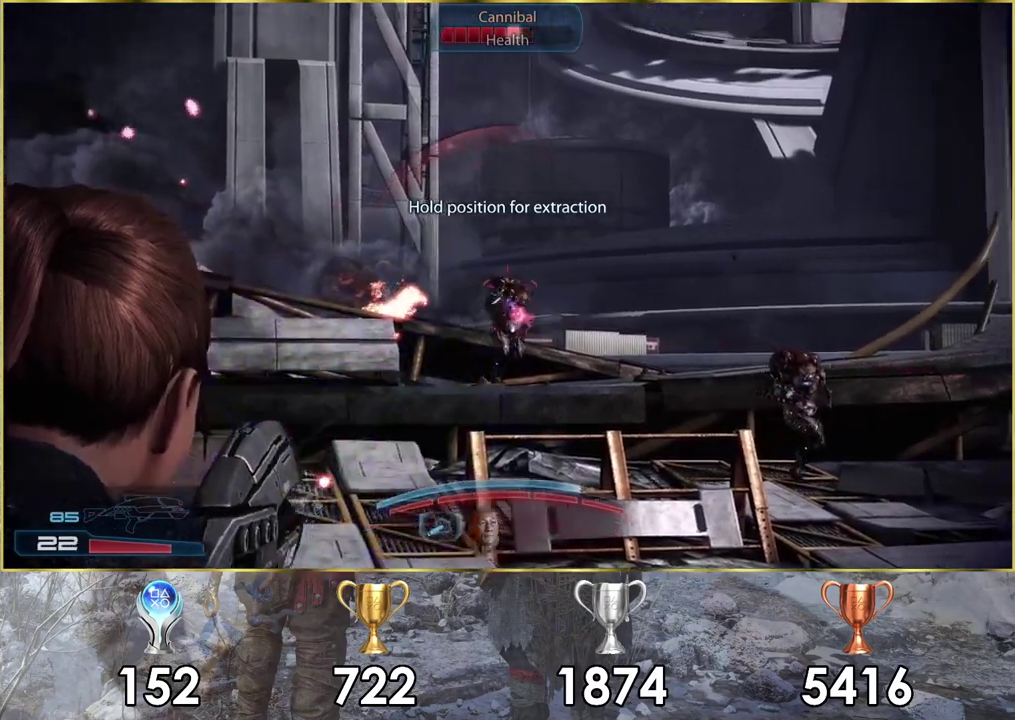
{"dt_ms": 700, "buttons": ["L2", "R2"], "left_stick": "center", "right_stick": "right", "events": [[317, "right_stick", "right"]]}
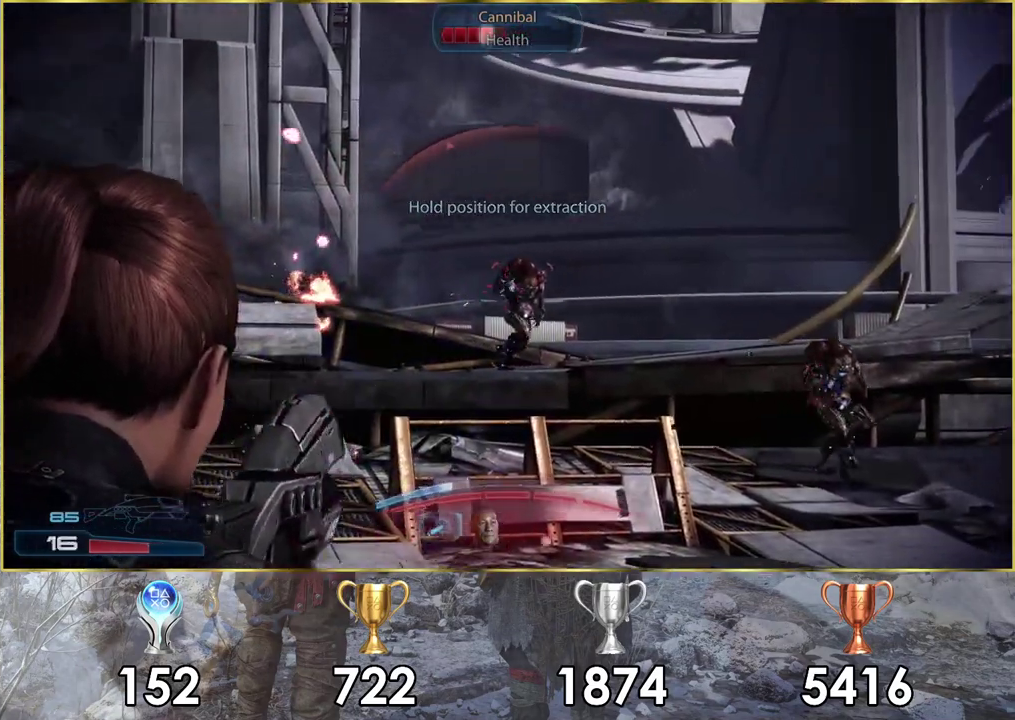
{"dt_ms": 500, "buttons": ["L2", "R2"], "left_stick": "center", "right_stick": "right", "events": [[333, "right_stick", "up-right"], [400, "right_stick", "right"]]}
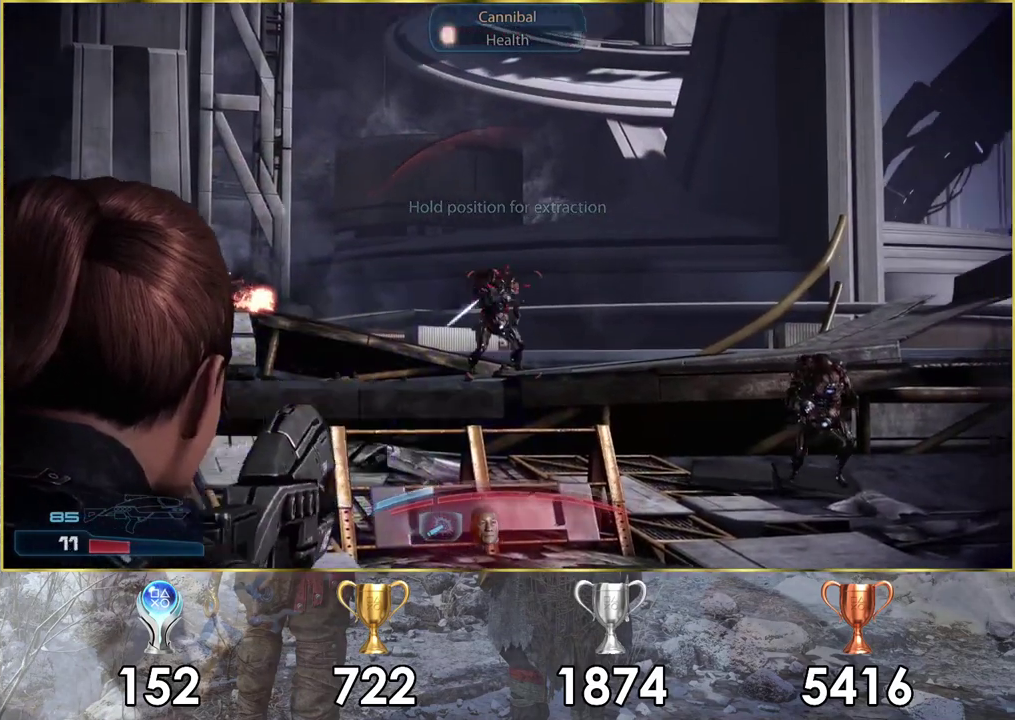
{"dt_ms": 500, "buttons": [], "left_stick": "center", "right_stick": "left", "events": [[150, "L2", "up"], [167, "R2", "up"], [167, "right_stick", "center"], [433, "right_stick", "left"]]}
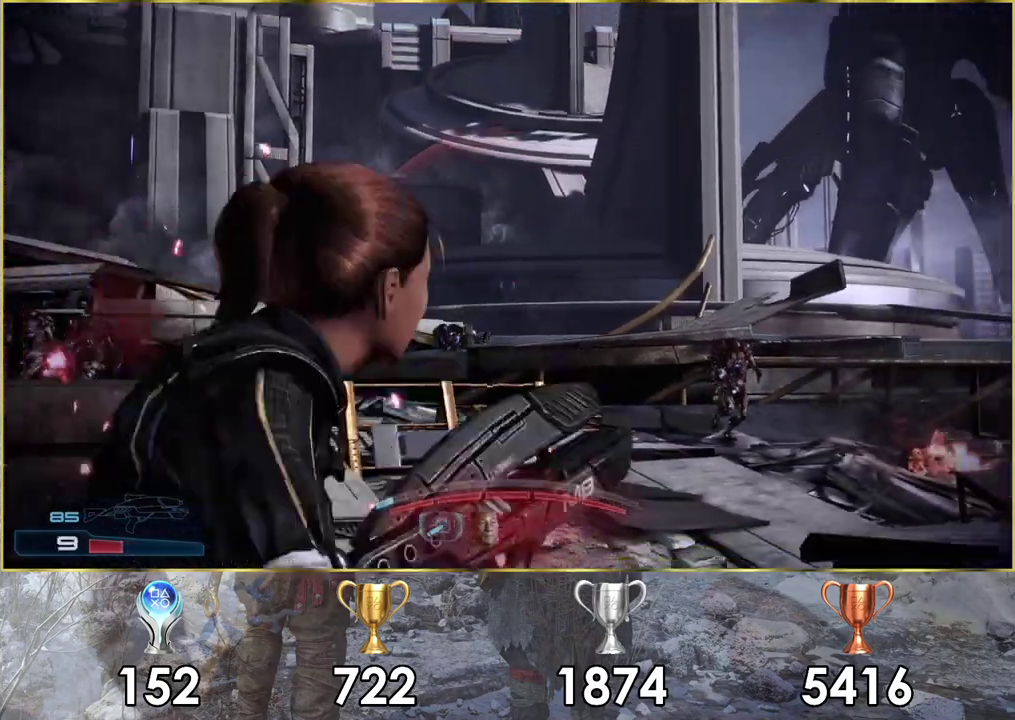
{"dt_ms": 400, "buttons": ["SQUARE"], "left_stick": "center", "right_stick": "center", "events": [[83, "right_stick", "center"], [217, "SQUARE", "down"], [300, "SQUARE", "up"], [383, "SQUARE", "down"]]}
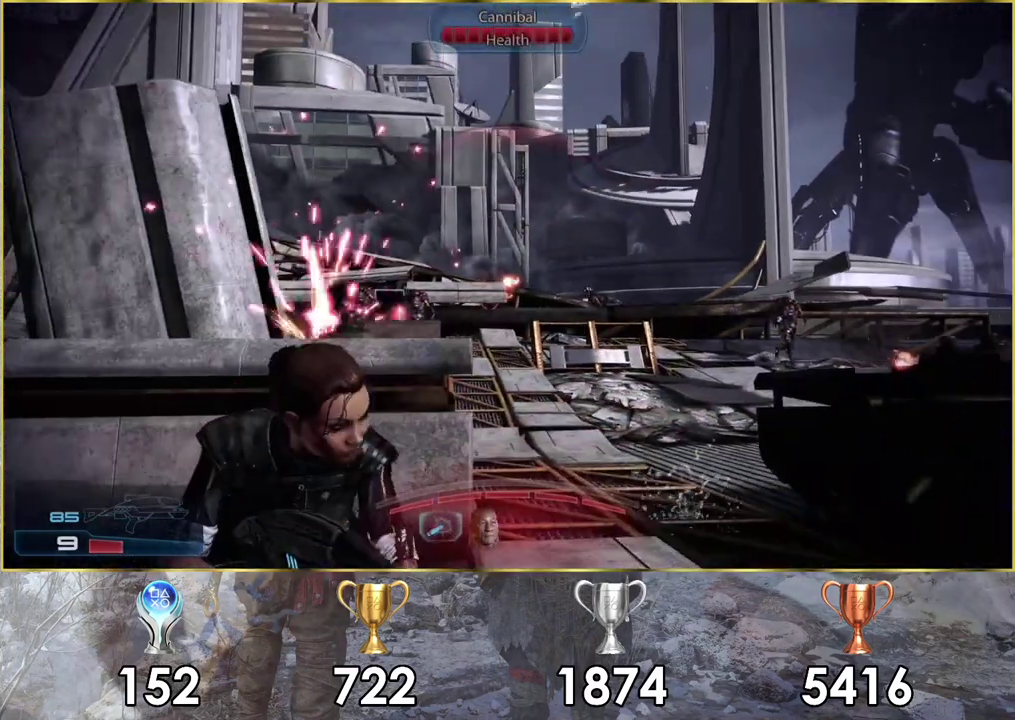
{"dt_ms": 300, "buttons": [], "left_stick": "center", "right_stick": "up-left", "events": [[67, "SQUARE", "up"], [250, "right_stick", "up-left"]]}
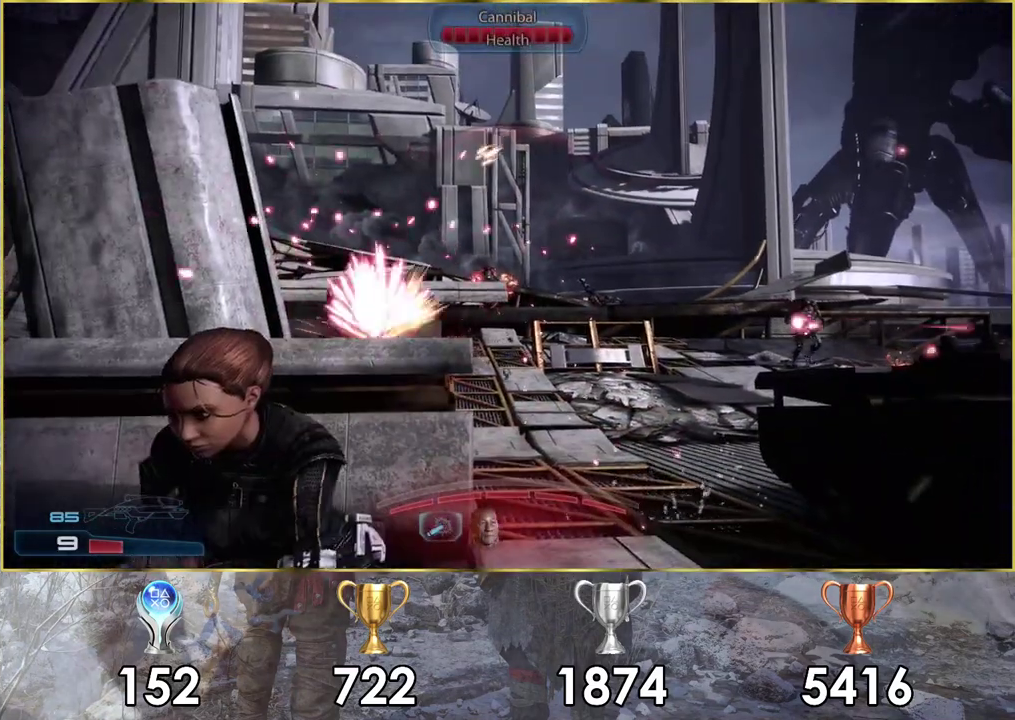
{"dt_ms": 300, "buttons": [], "left_stick": "center", "right_stick": "center", "events": [[150, "right_stick", "center"]]}
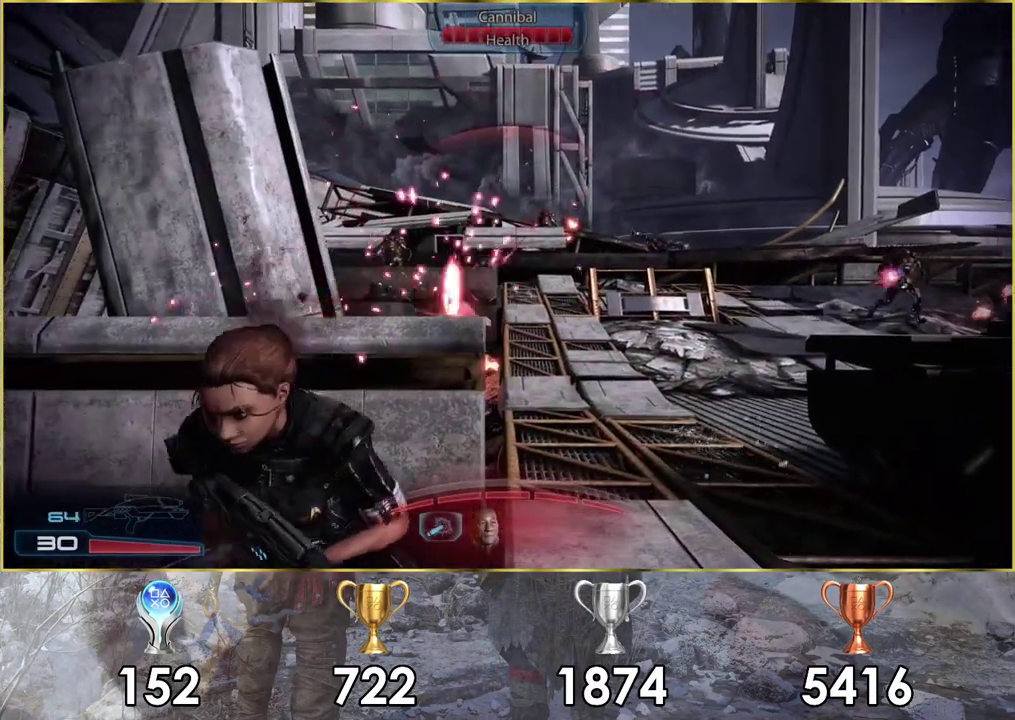
{"dt_ms": 500, "buttons": [], "left_stick": "center", "right_stick": "down-left", "events": [[417, "right_stick", "down-left"]]}
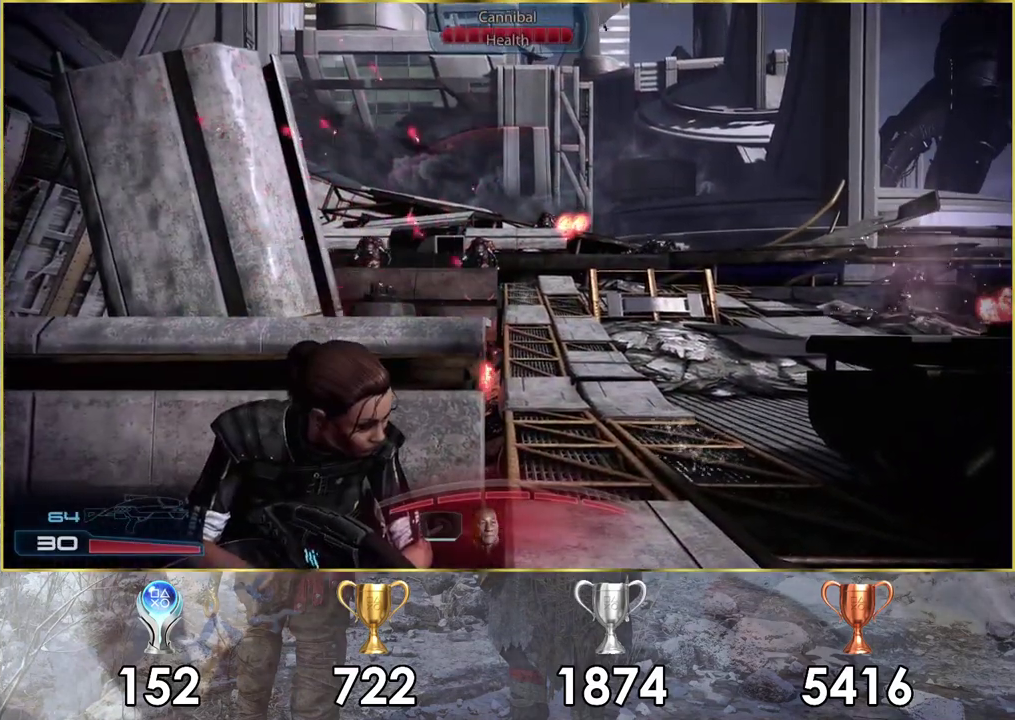
{"dt_ms": 500, "buttons": [], "left_stick": "center", "right_stick": "down-left", "events": [[200, "right_stick", "down"], [350, "right_stick", "down-left"]]}
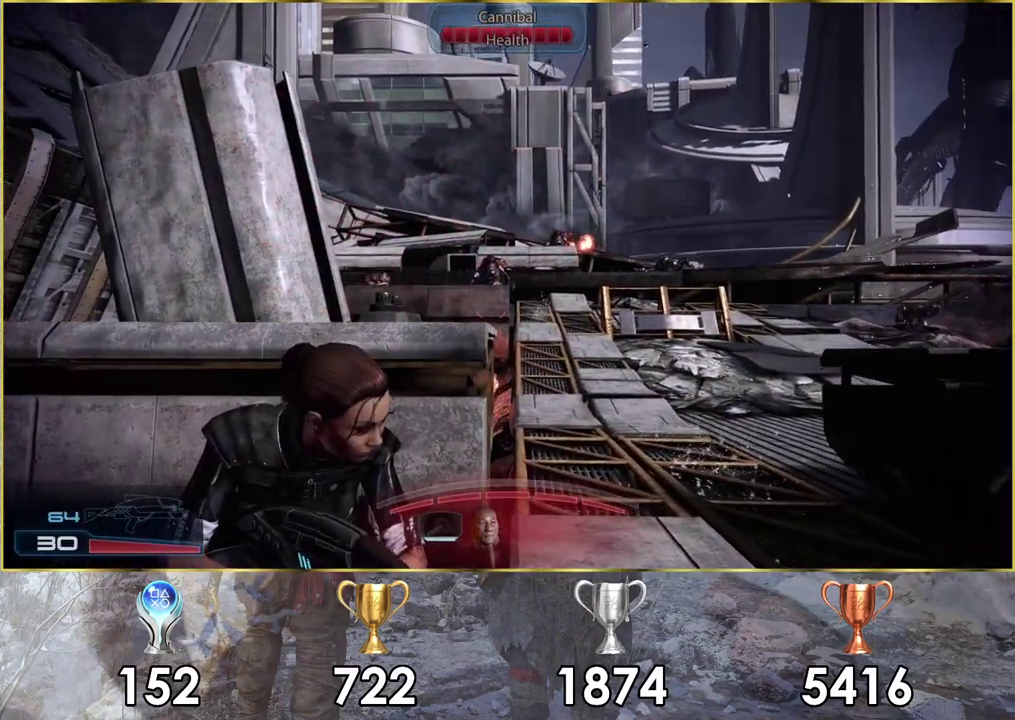
{"dt_ms": 600, "buttons": [], "left_stick": "center", "right_stick": "down-left", "events": [[167, "right_stick", "center"], [550, "right_stick", "down-left"]]}
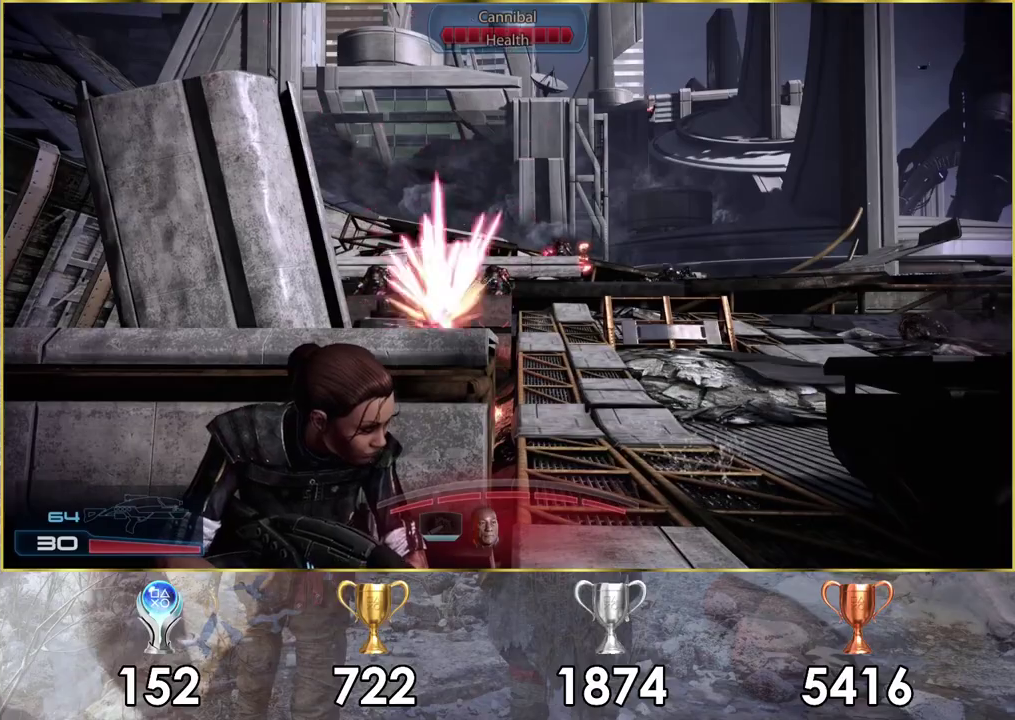
{"dt_ms": 100, "buttons": ["L2"], "left_stick": "center", "right_stick": "center", "events": [[33, "L2", "down"], [83, "right_stick", "center"]]}